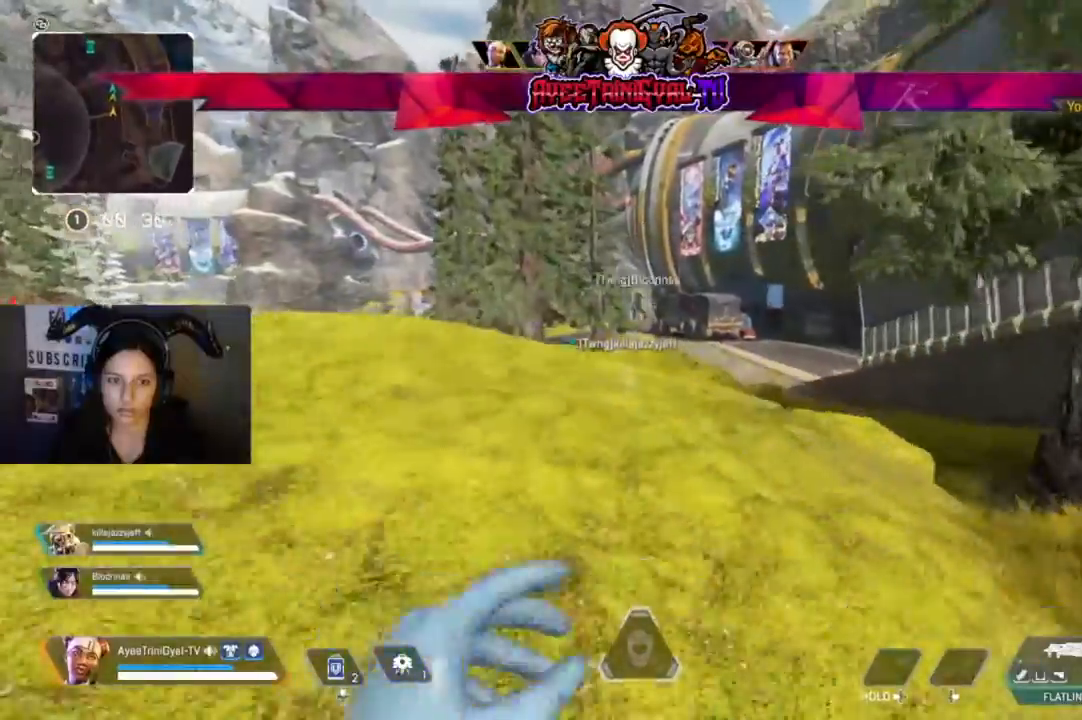
Gameplay with a controller (Xbox layout); each line is a JSON object with the inputs held at the frame after it. "events" lists button and stick changes between this image and that frame as [ms after this image, input, new state], when the widget could be followed in between.
{"buttons": [], "left_stick": "up", "right_stick": "center", "events": []}
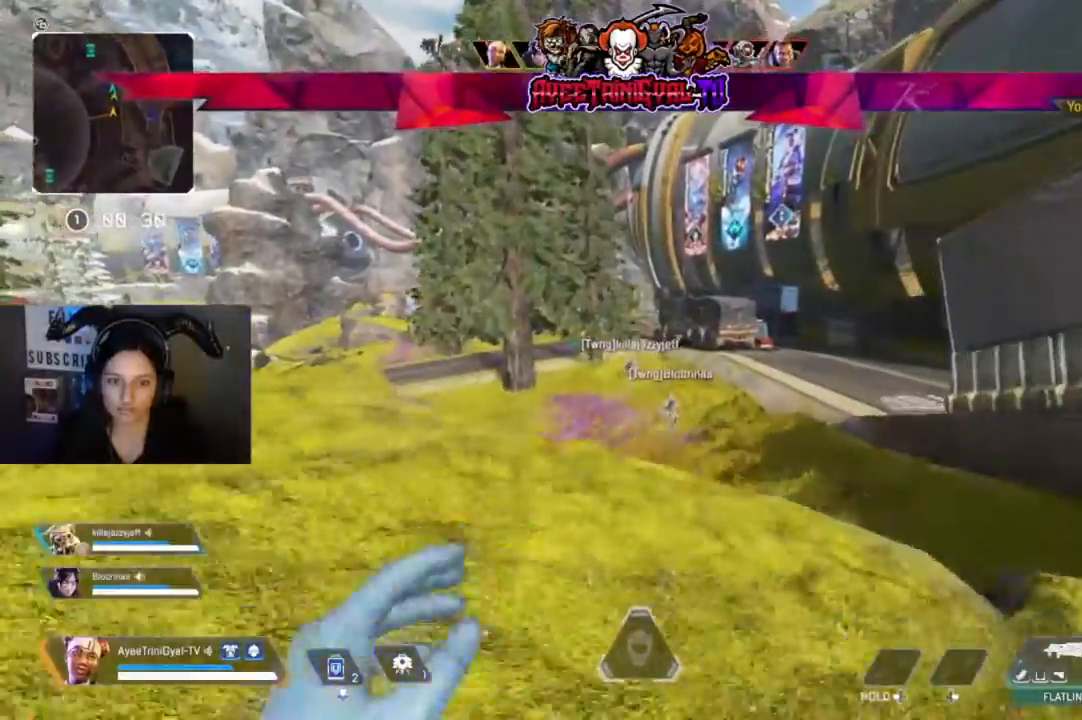
{"buttons": [], "left_stick": "up", "right_stick": "center", "events": [[200, "R3", "down"], [400, "R3", "up"]]}
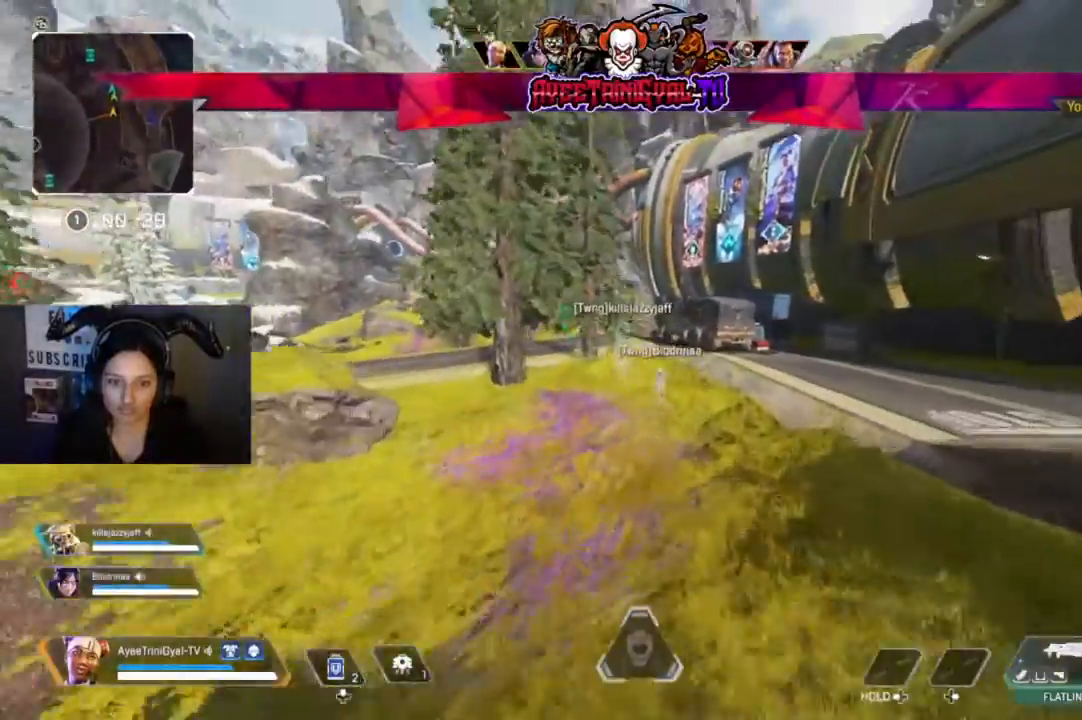
{"buttons": [], "left_stick": "up", "right_stick": "down-left"}
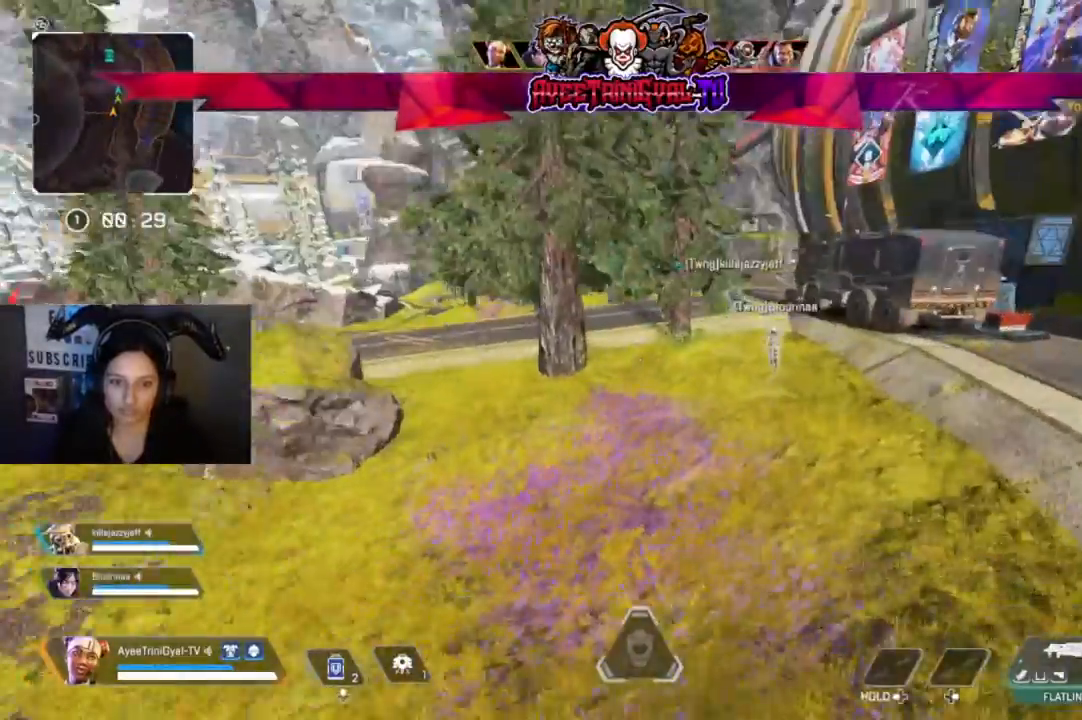
{"buttons": [], "left_stick": "up", "right_stick": "center", "events": [[67, "right_stick", "center"]]}
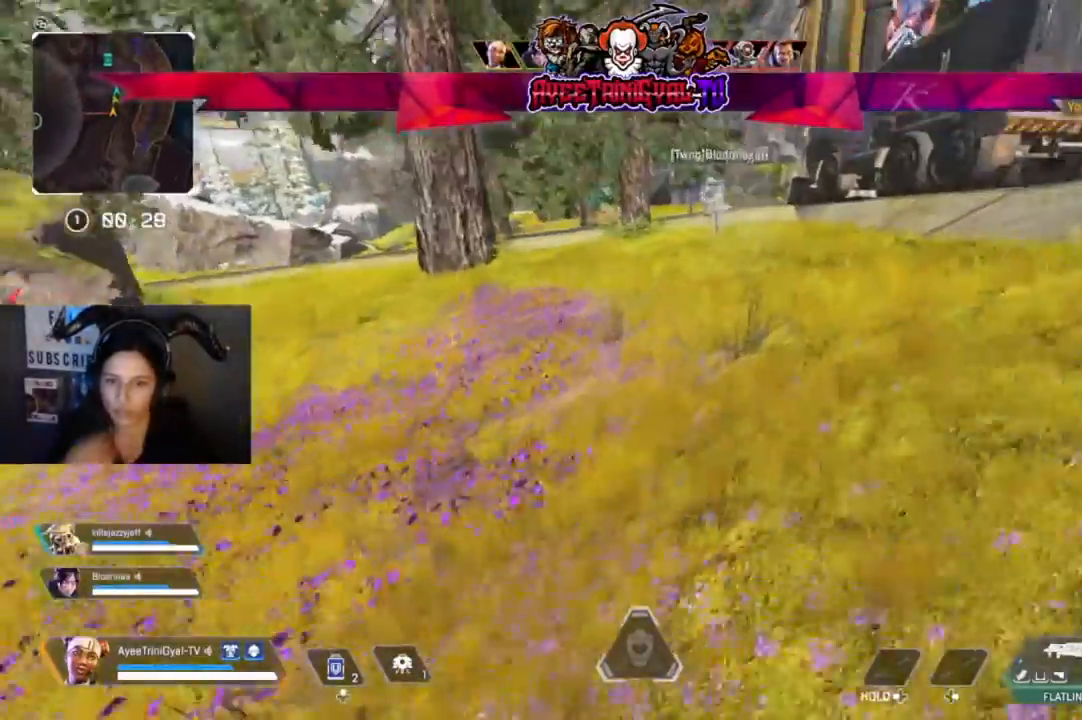
{"buttons": [], "left_stick": "up", "right_stick": "center", "events": []}
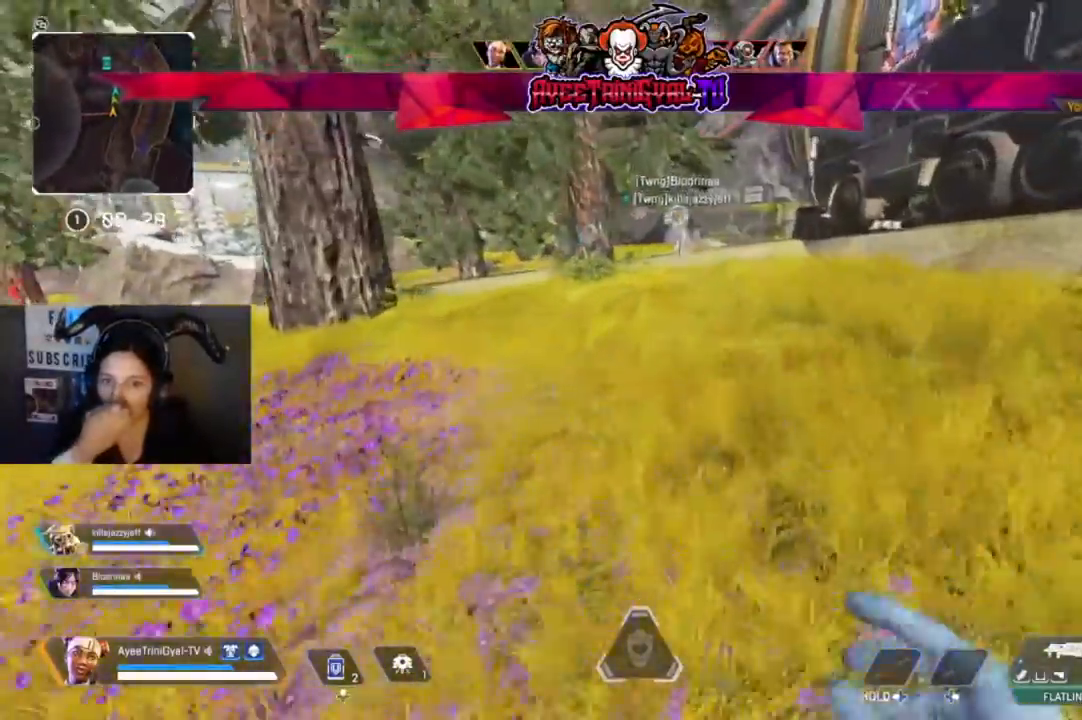
{"buttons": [], "left_stick": "up", "right_stick": "center", "events": []}
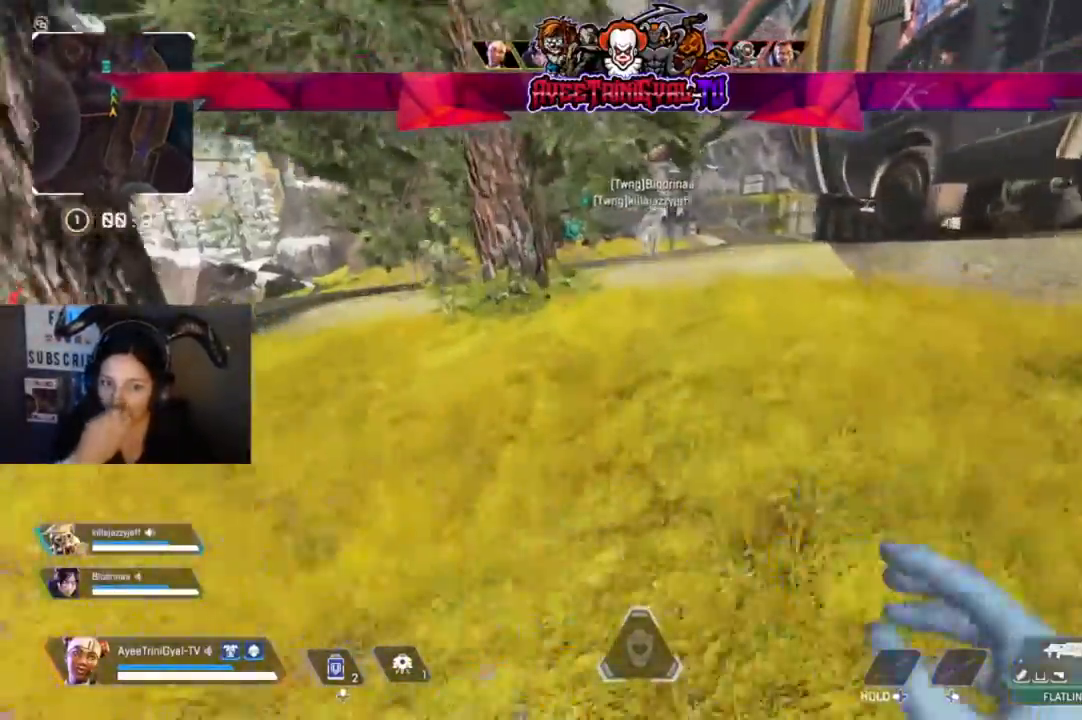
{"buttons": [], "left_stick": "up", "right_stick": "center", "events": []}
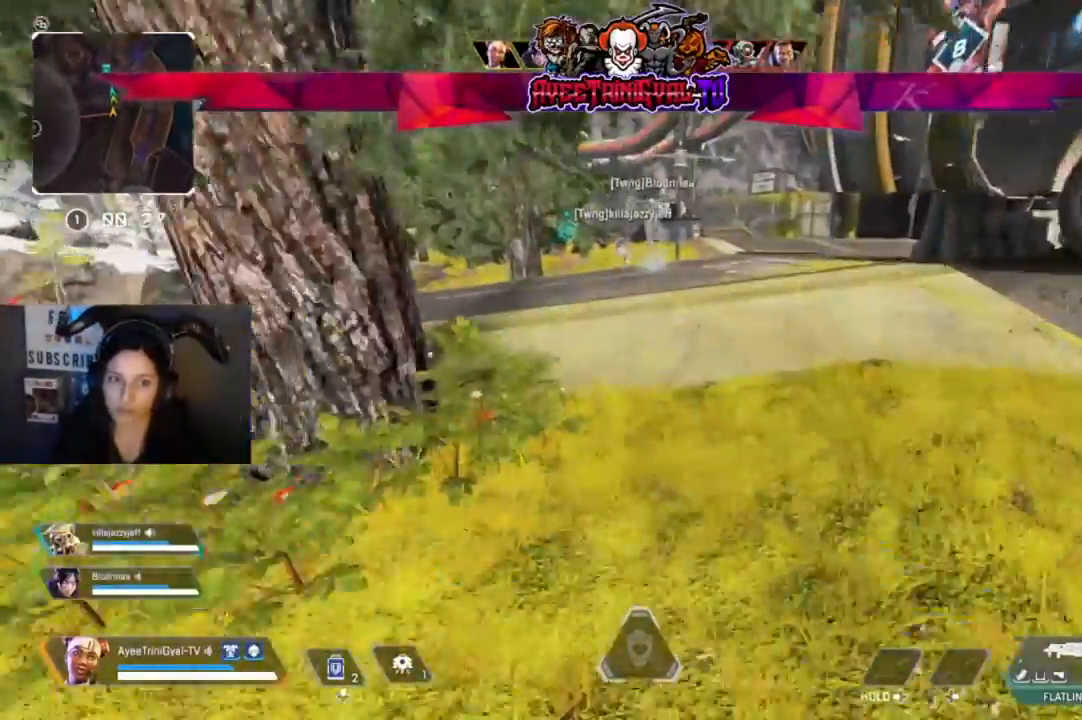
{"buttons": [], "left_stick": "up", "right_stick": "center", "events": []}
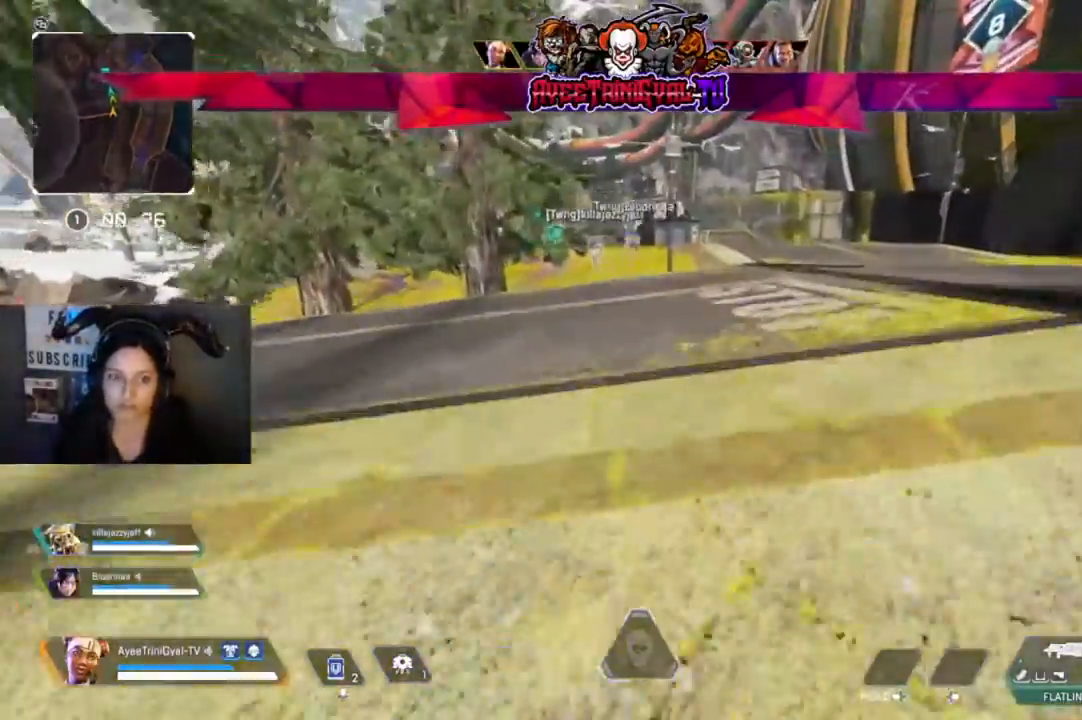
{"buttons": [], "left_stick": "up", "right_stick": "center", "events": []}
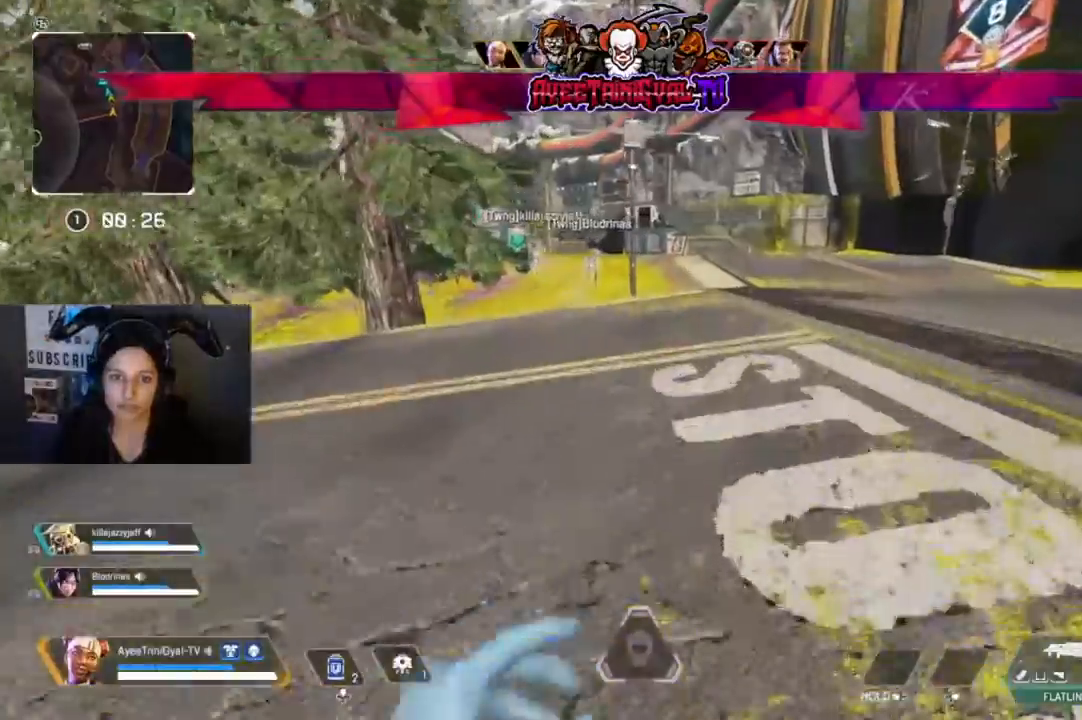
{"buttons": [], "left_stick": "up", "right_stick": "center", "events": []}
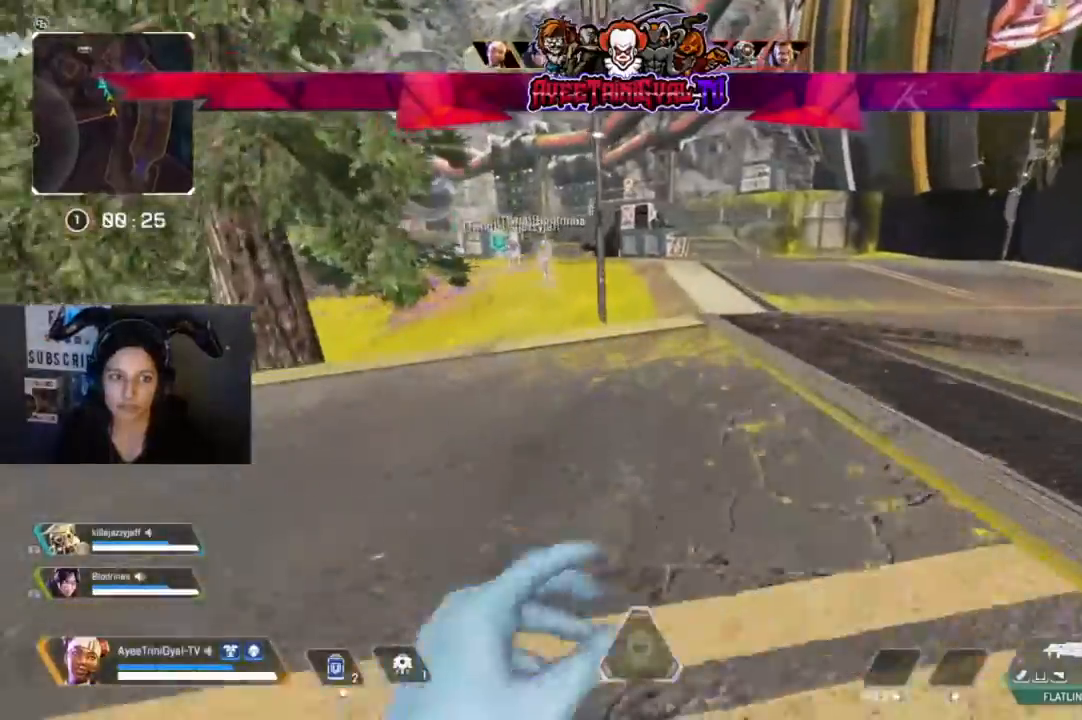
{"buttons": [], "left_stick": "up", "right_stick": "center", "events": []}